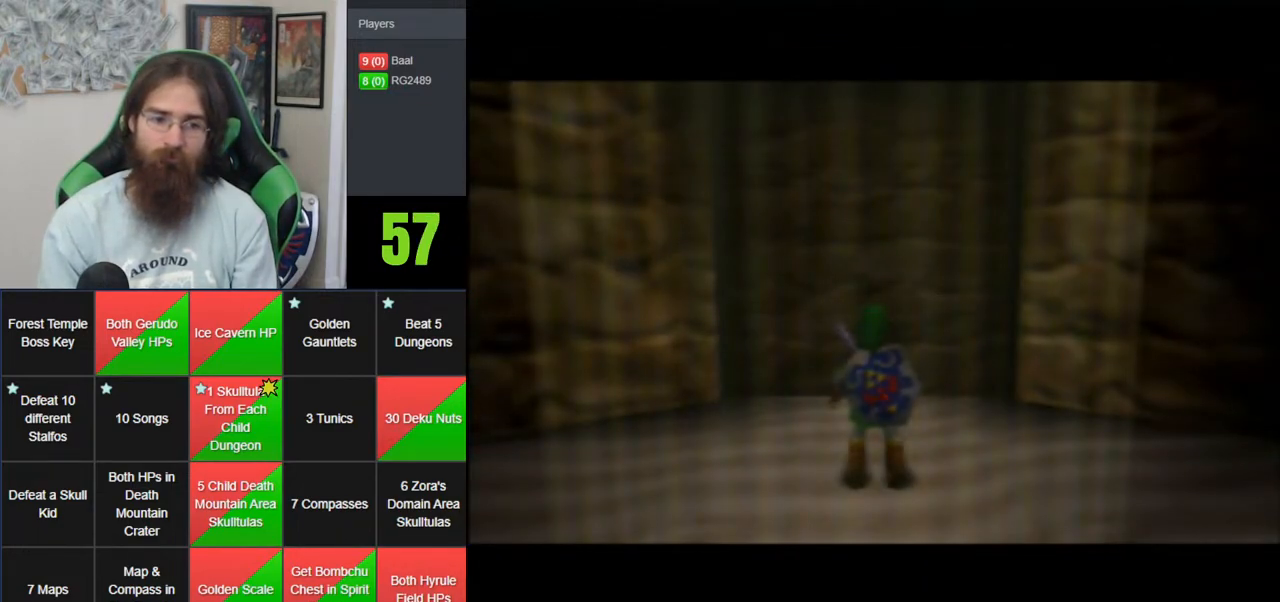
Gameplay with a controller (Nintendo layout); each line is a JSON object with the inputs held at the frame after it (dt_ms = milliseconds from this image to that frame). "events" lists button and stick changes between this image and that frame as [ms after this image, input, new state], when the widget could be followed in between. Not read: B DPAD_DOWN DPAD_RIGHT DPAD_UP L1 L3 R1 R3 START X Y.
{"dt_ms": 500, "buttons": ["Z"], "left_stick": "down", "events": [[67, "Z", "down"], [117, "left_stick", "down"]]}
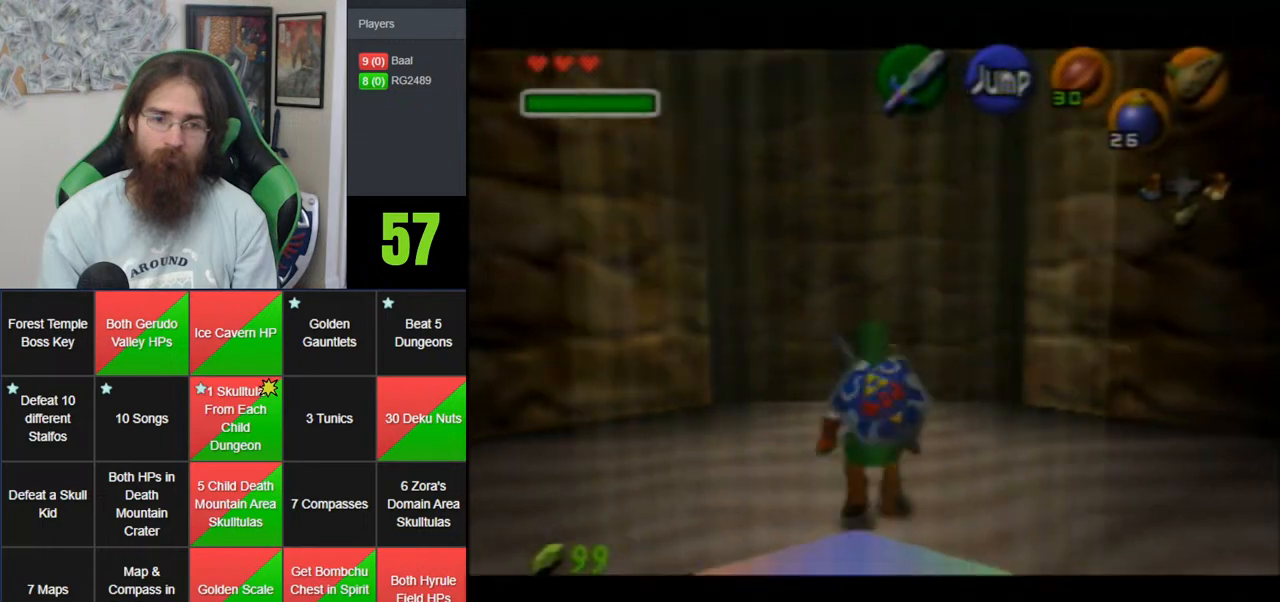
{"dt_ms": 500, "buttons": [], "left_stick": "center", "events": [[200, "left_stick", "center"], [233, "Z", "up"]]}
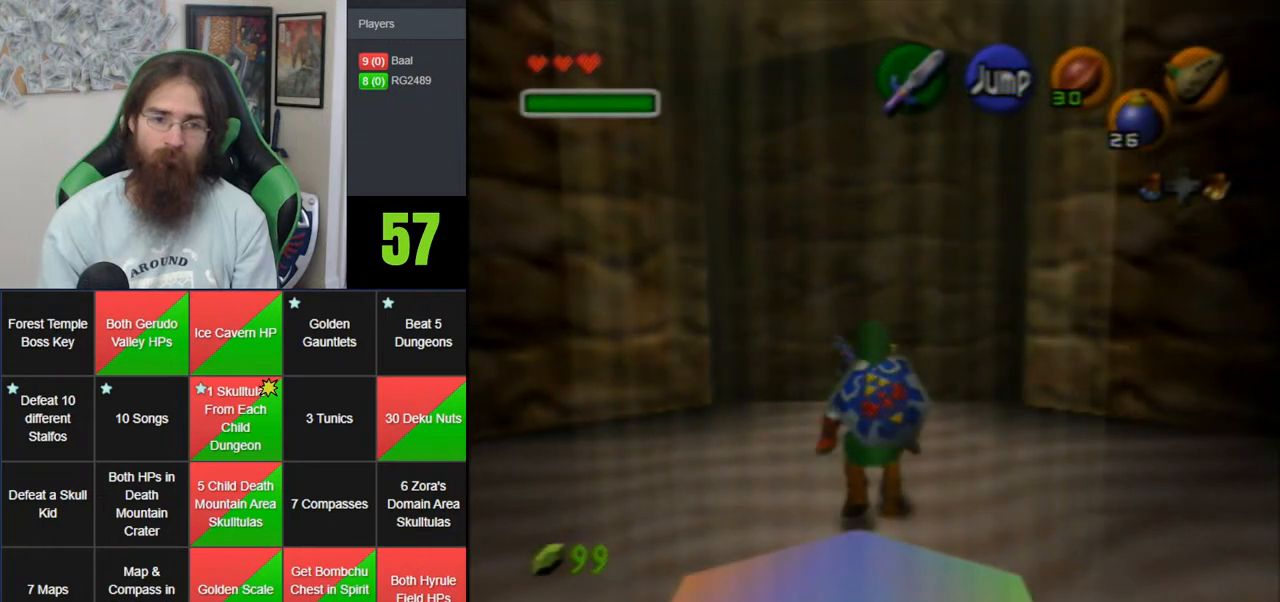
{"dt_ms": 500, "buttons": [], "left_stick": "center", "events": []}
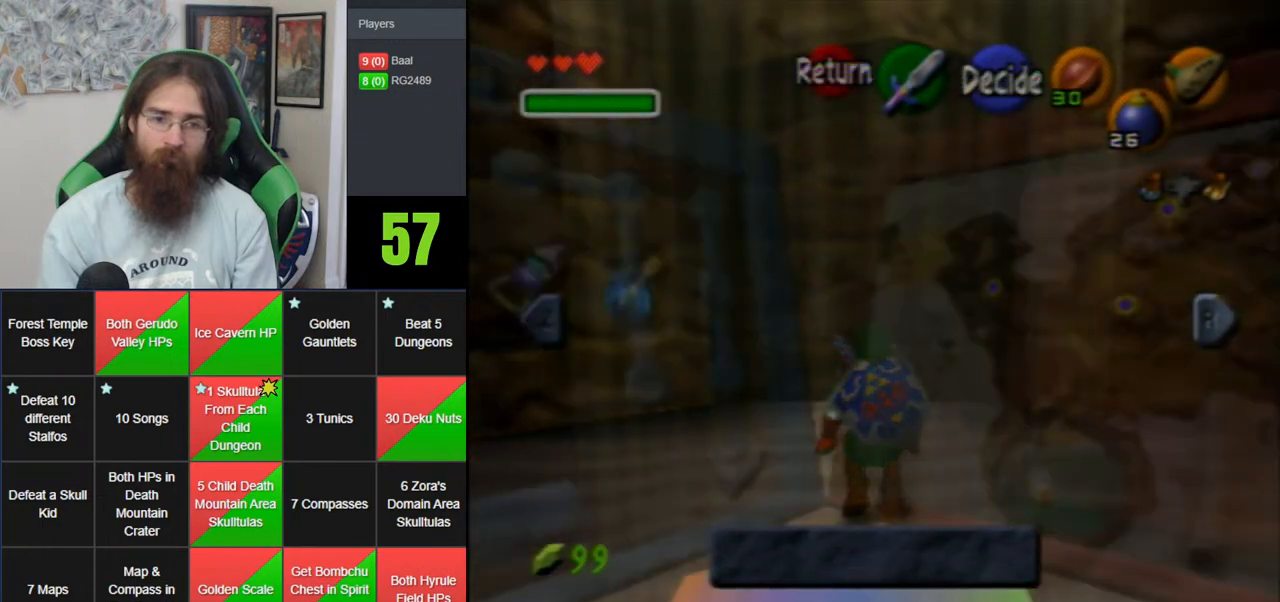
{"dt_ms": 500, "buttons": [], "left_stick": "down", "events": [[283, "left_stick", "right"], [467, "left_stick", "down"]]}
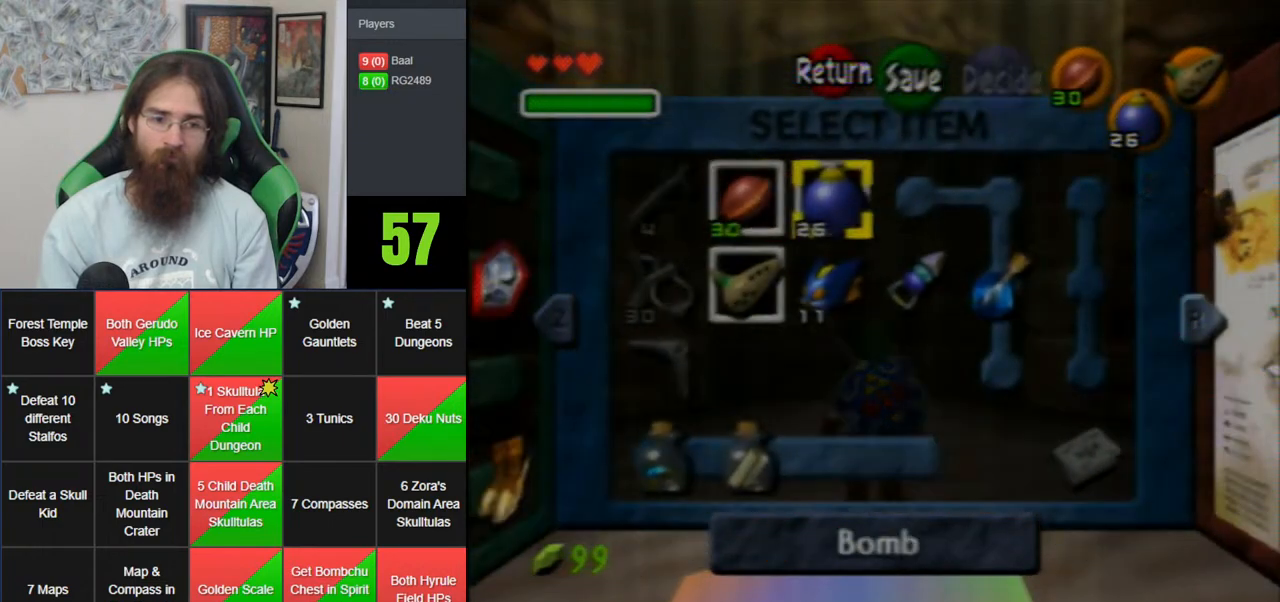
{"dt_ms": 500, "buttons": [], "left_stick": "center", "events": [[117, "left_stick", "right"], [250, "C_LEFT", "down"], [250, "left_stick", "center"], [383, "C_LEFT", "up"]]}
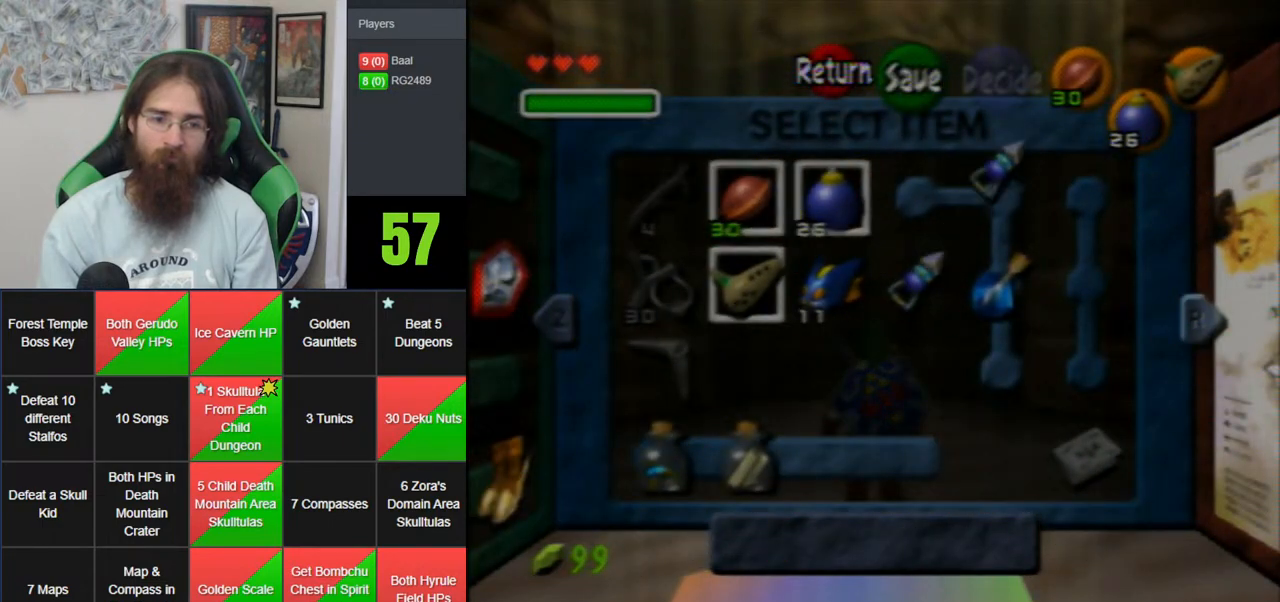
{"dt_ms": 500, "buttons": [], "left_stick": "center", "events": [[100, "left_stick", "left"], [250, "C_RIGHT", "down"], [250, "left_stick", "up"], [350, "left_stick", "center"], [383, "C_RIGHT", "up"]]}
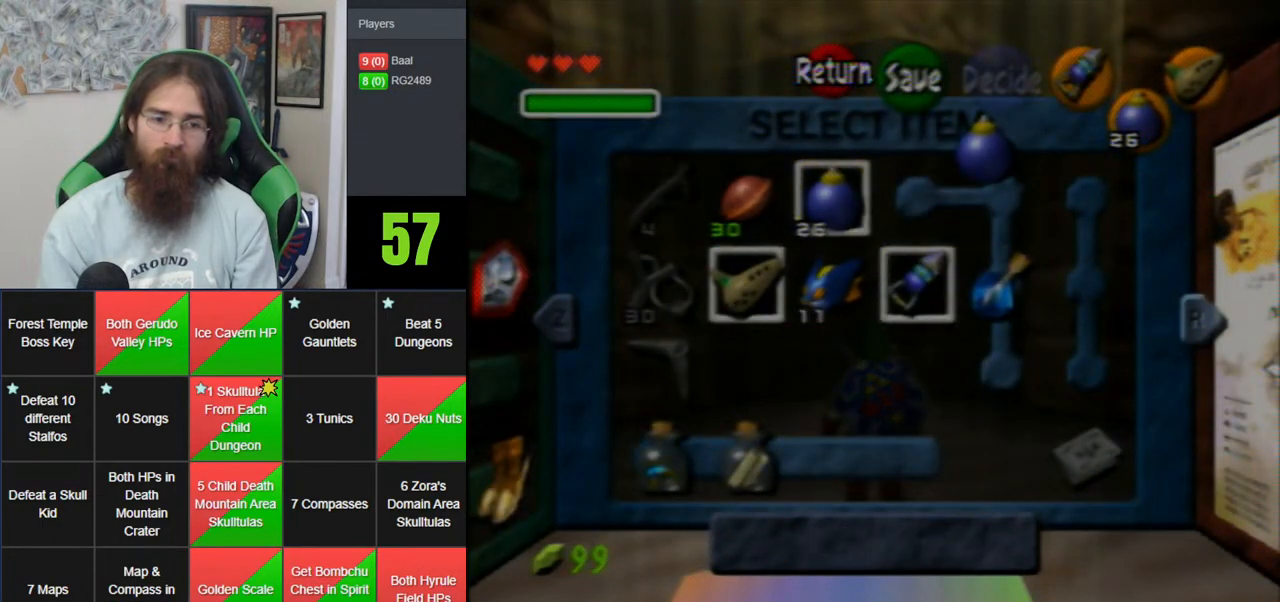
{"dt_ms": 500, "buttons": [], "left_stick": "left", "events": [[133, "left_stick", "down"], [250, "left_stick", "center"], [467, "left_stick", "left"]]}
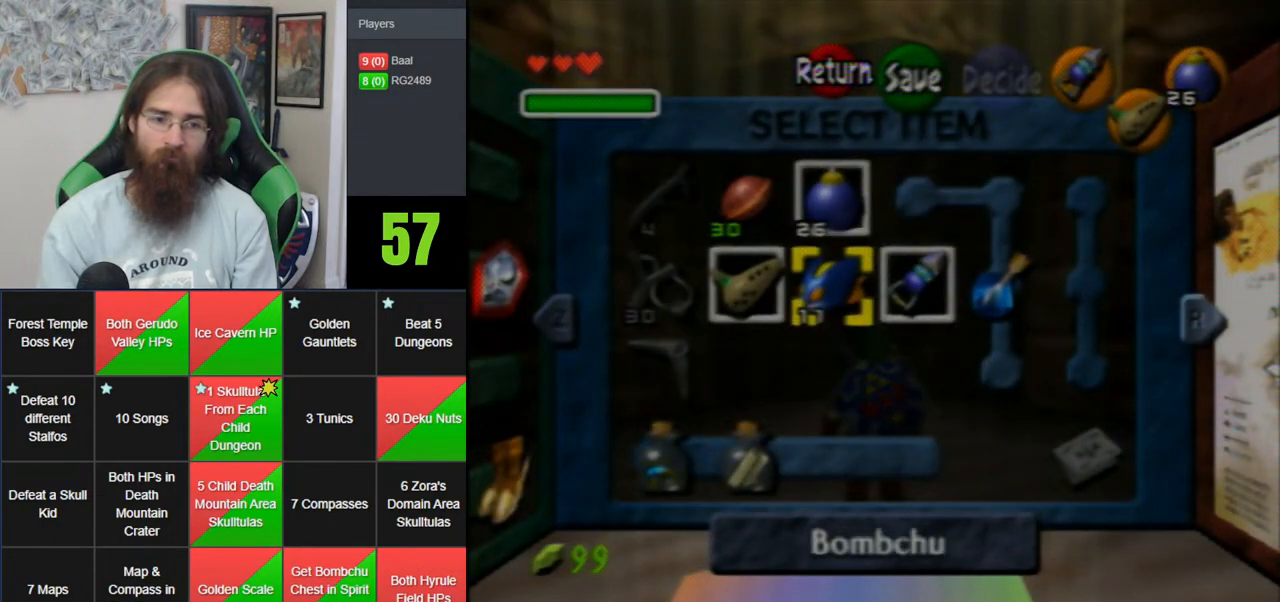
{"dt_ms": 500, "buttons": [], "left_stick": "center", "events": [[100, "left_stick", "center"]]}
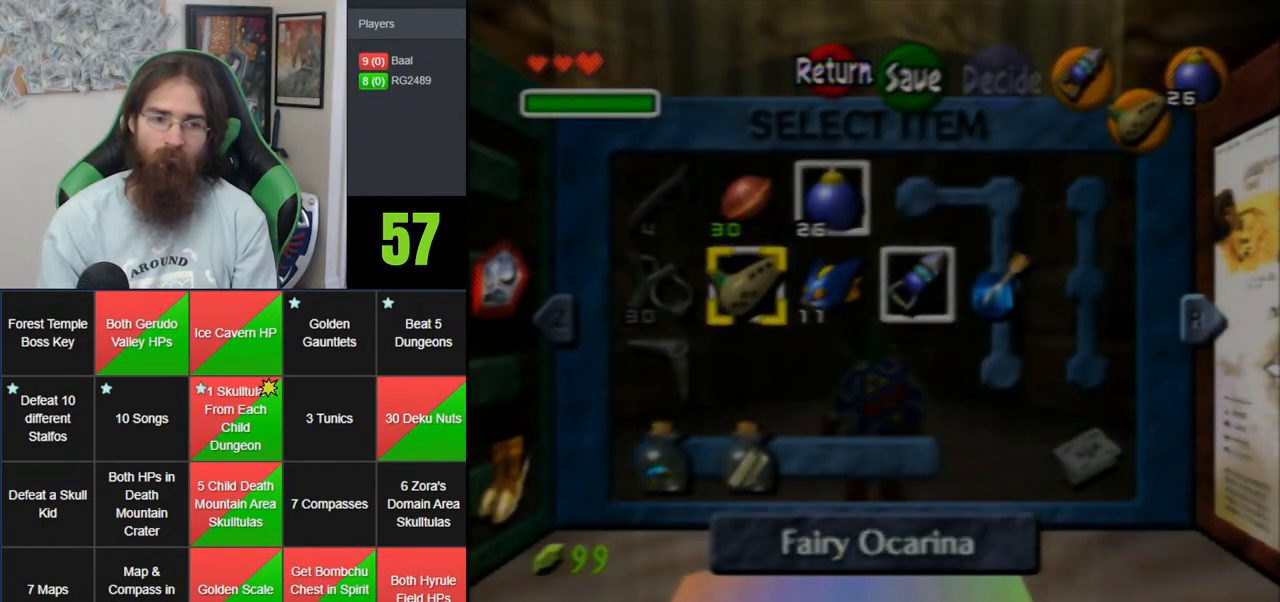
{"dt_ms": 500, "buttons": [], "left_stick": "center", "events": []}
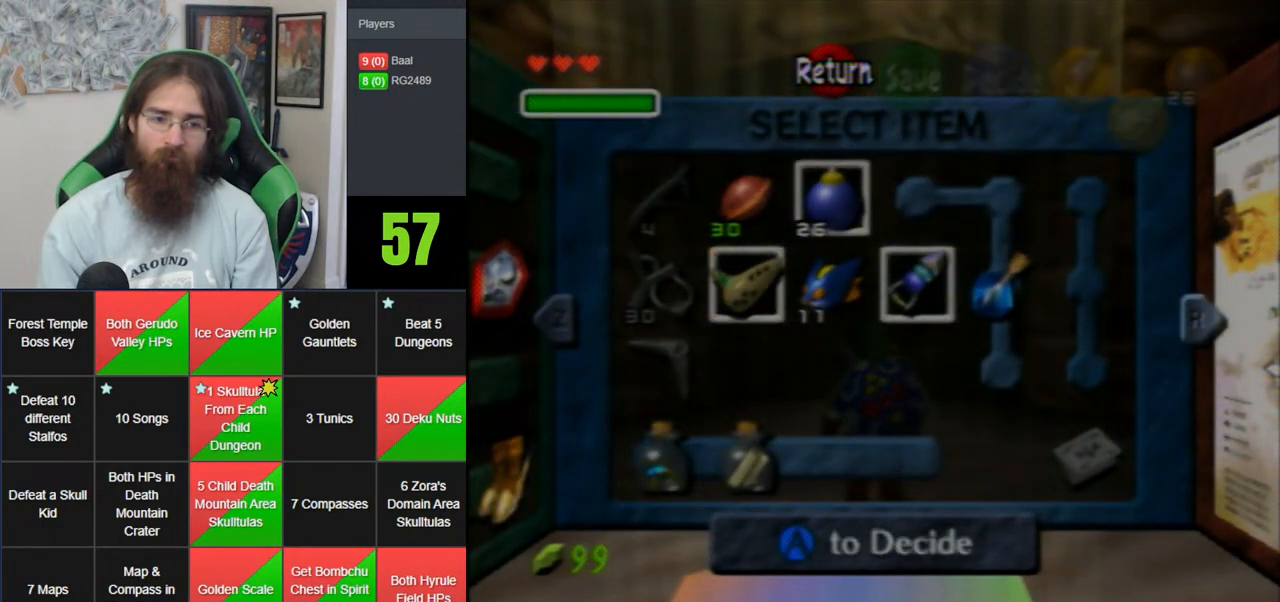
{"dt_ms": 500, "buttons": ["Z"], "left_stick": "down", "events": [[217, "A", "down"], [283, "A", "up"], [367, "A", "down"], [400, "Z", "down"], [400, "left_stick", "down"], [500, "A", "up"]]}
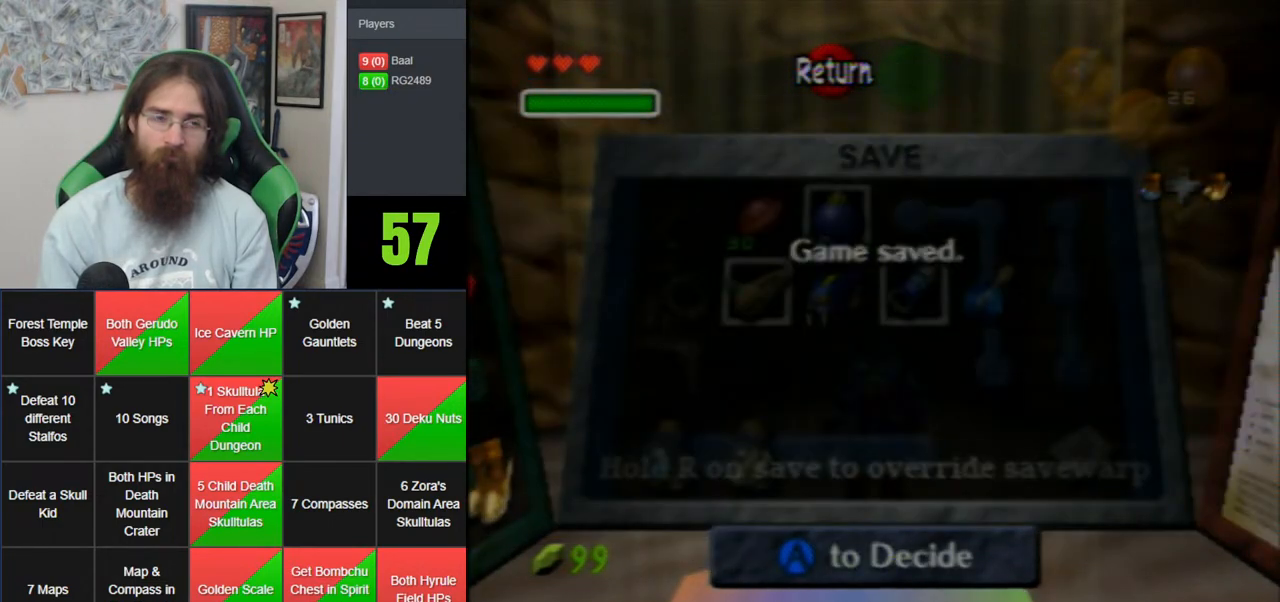
{"dt_ms": 500, "buttons": ["Z"], "left_stick": "down", "events": []}
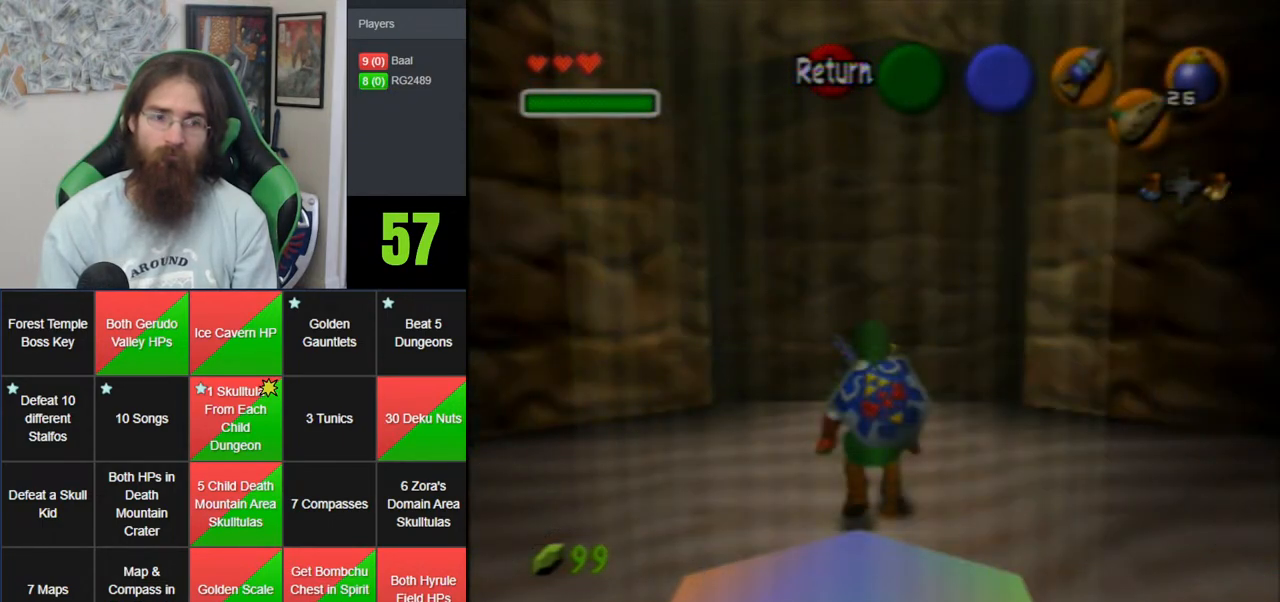
{"dt_ms": 500, "buttons": [], "left_stick": "center", "events": [[433, "Z", "up"], [433, "left_stick", "center"]]}
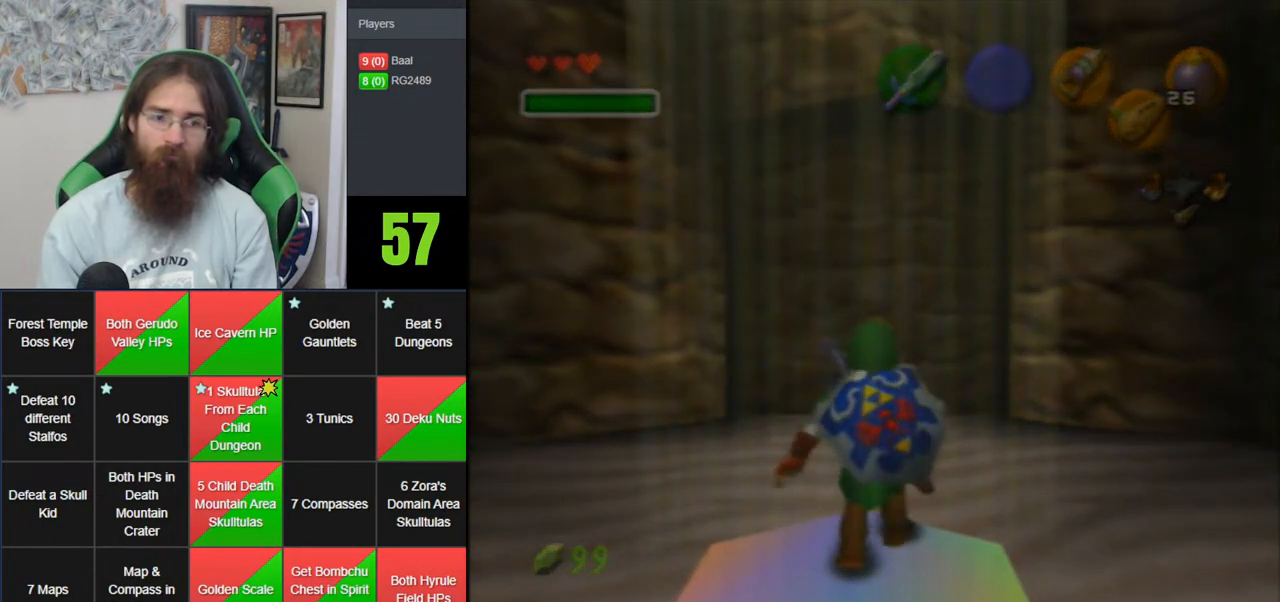
{"dt_ms": 500, "buttons": [], "left_stick": "center", "events": []}
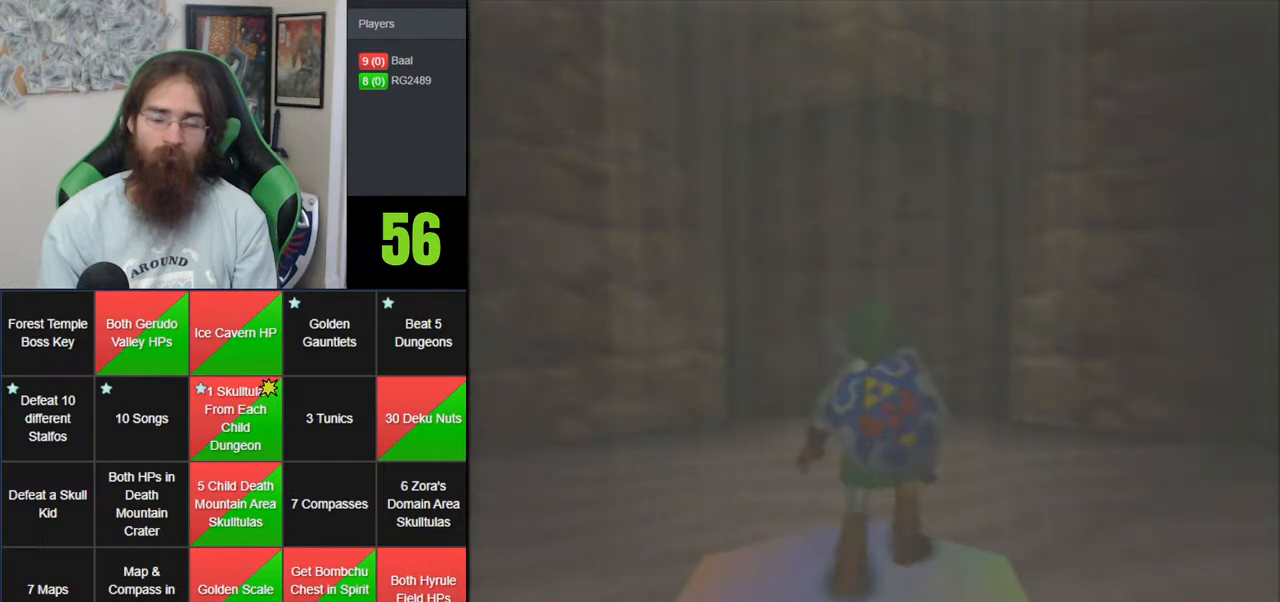
{"dt_ms": 500, "buttons": [], "left_stick": "center", "events": []}
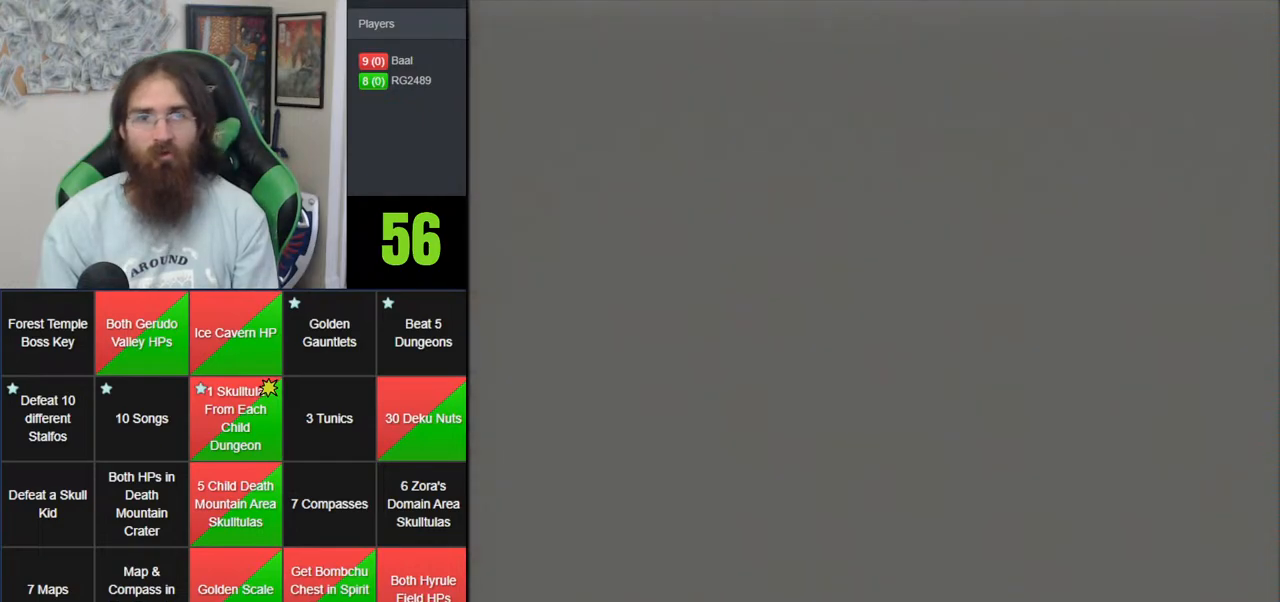
{"dt_ms": 500, "buttons": [], "left_stick": "center", "events": []}
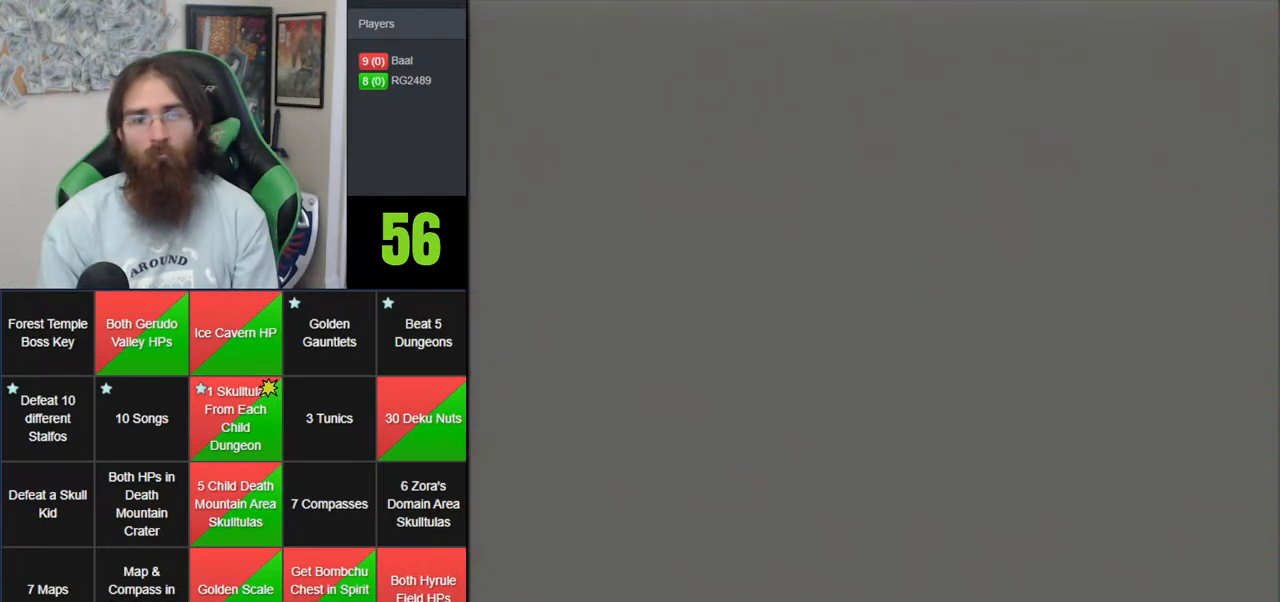
{"dt_ms": 500, "buttons": [], "left_stick": "center", "events": []}
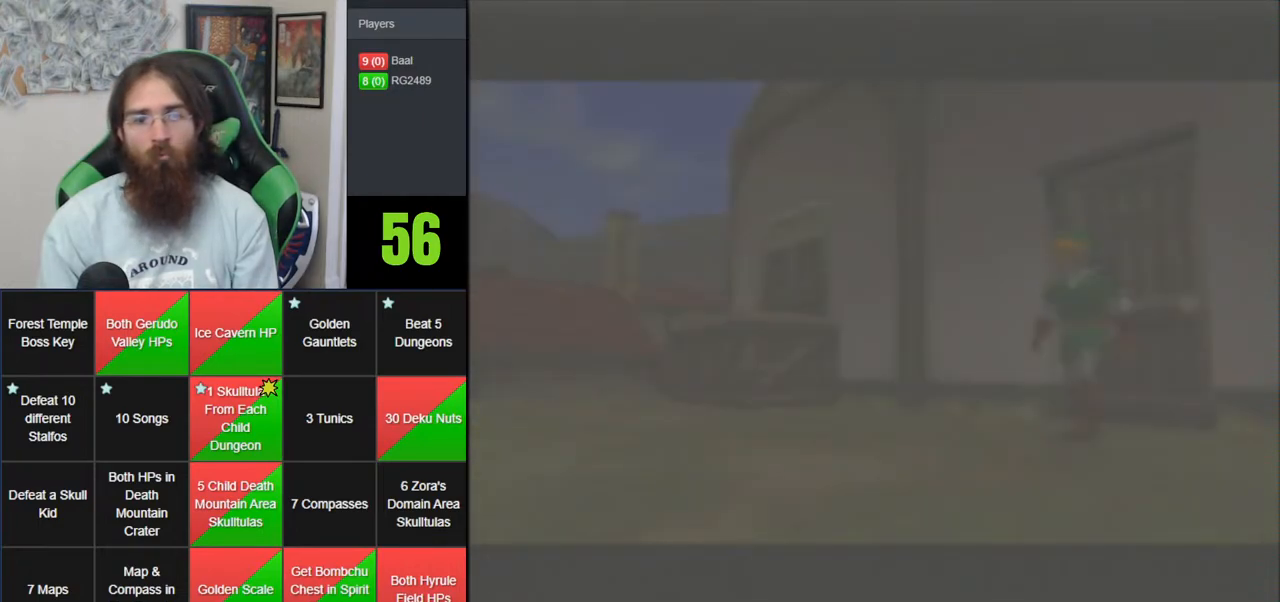
{"dt_ms": 500, "buttons": [], "left_stick": "center", "events": []}
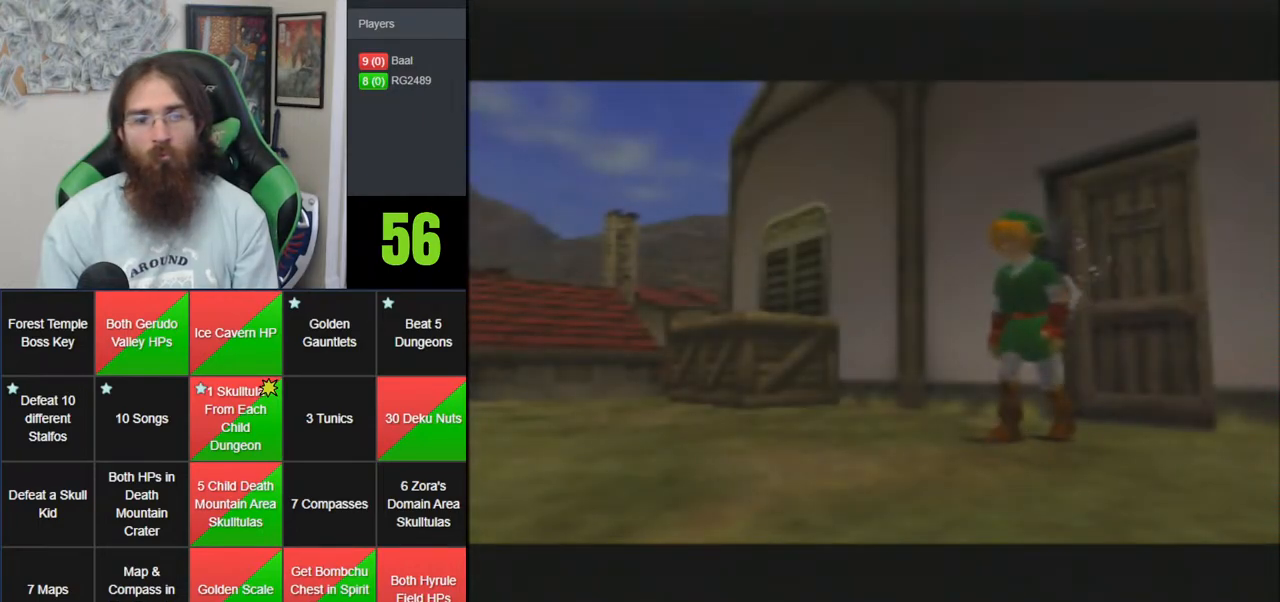
{"dt_ms": 500, "buttons": [], "left_stick": "up-left", "events": [[100, "left_stick", "left"], [467, "left_stick", "up-left"]]}
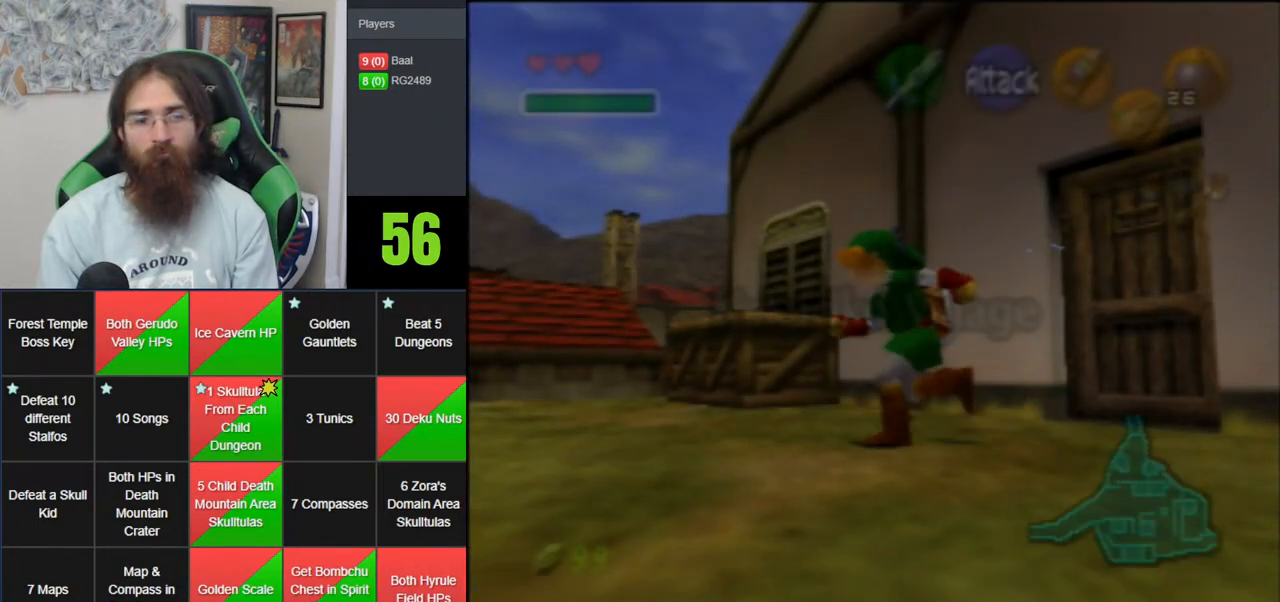
{"dt_ms": 500, "buttons": [], "left_stick": "up-left", "events": []}
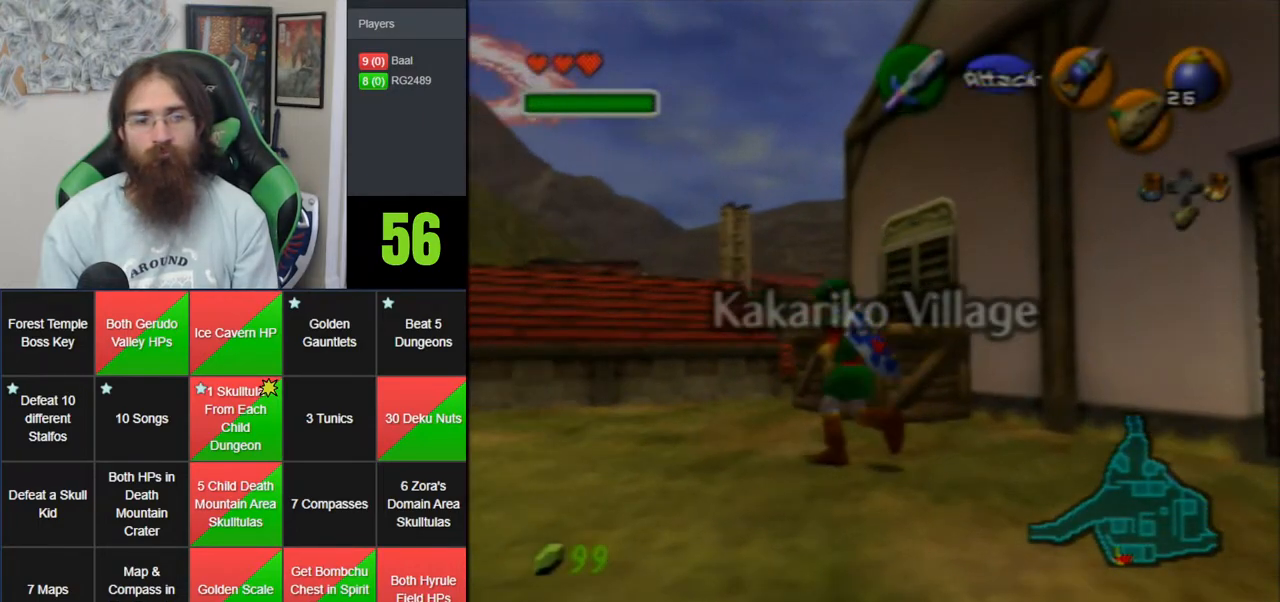
{"dt_ms": 500, "buttons": [], "left_stick": "up", "events": [[183, "left_stick", "up"]]}
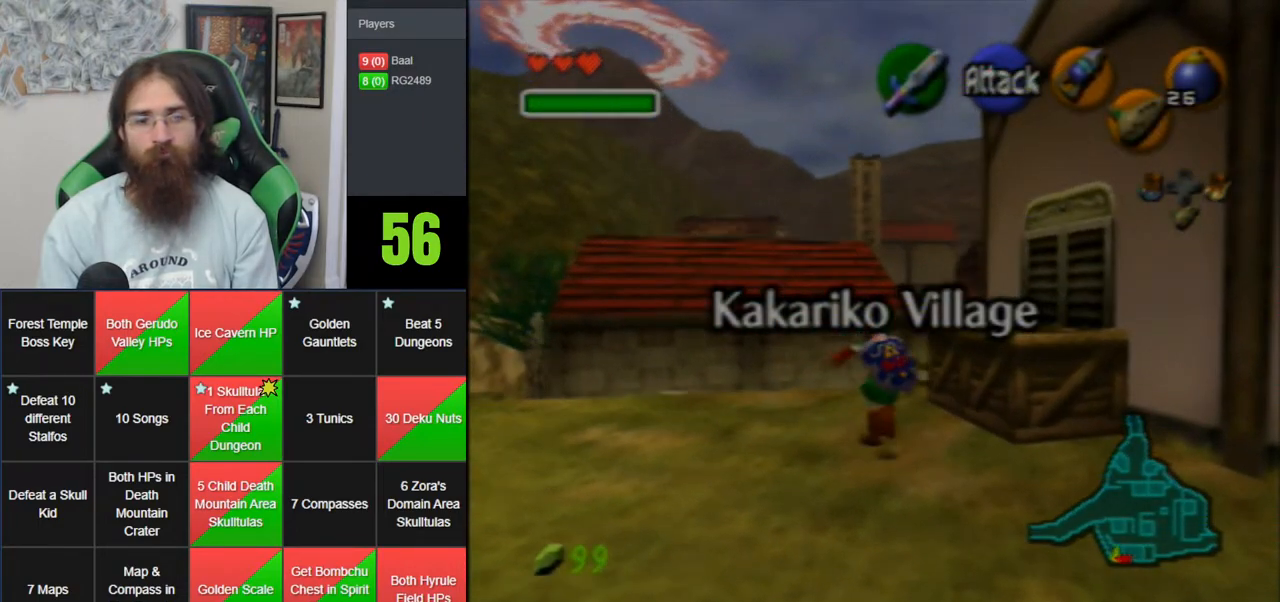
{"dt_ms": 500, "buttons": ["A"], "left_stick": "up", "events": [[400, "A", "down"]]}
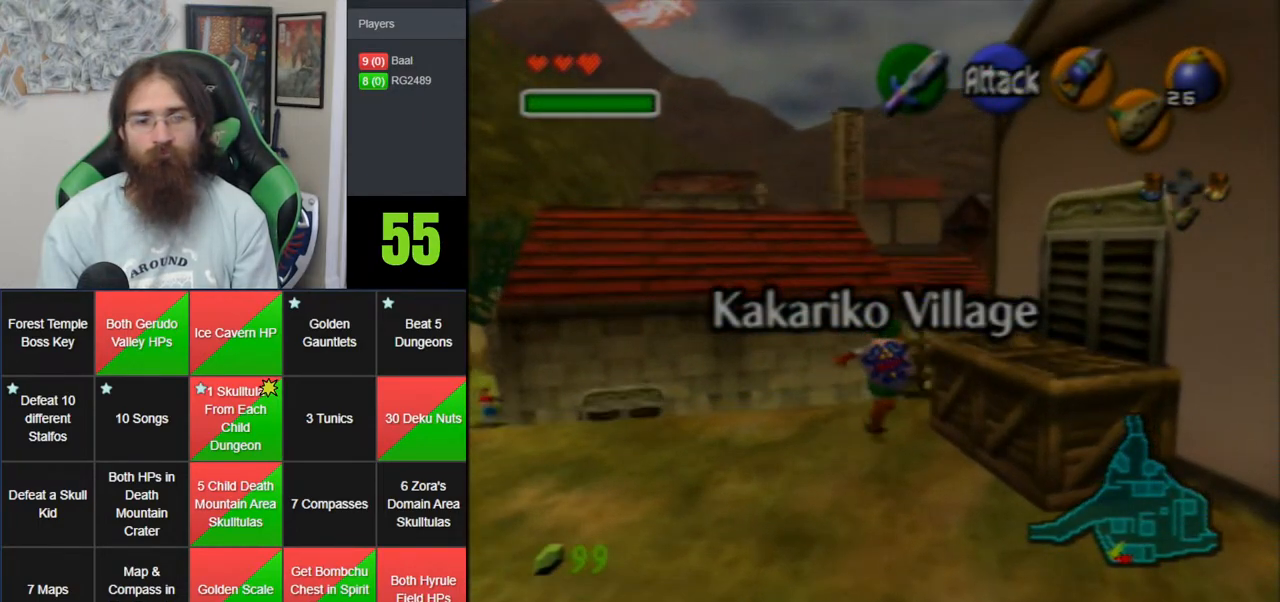
{"dt_ms": 500, "buttons": ["A"], "left_stick": "up", "events": []}
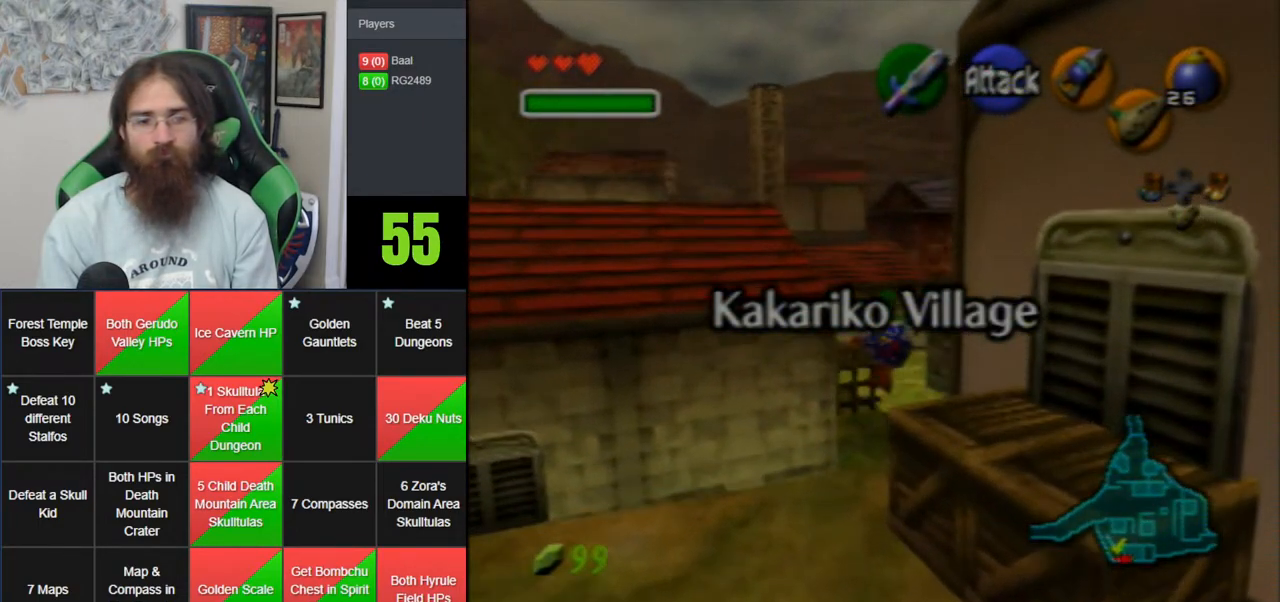
{"dt_ms": 500, "buttons": [], "left_stick": "up", "events": [[250, "A", "up"]]}
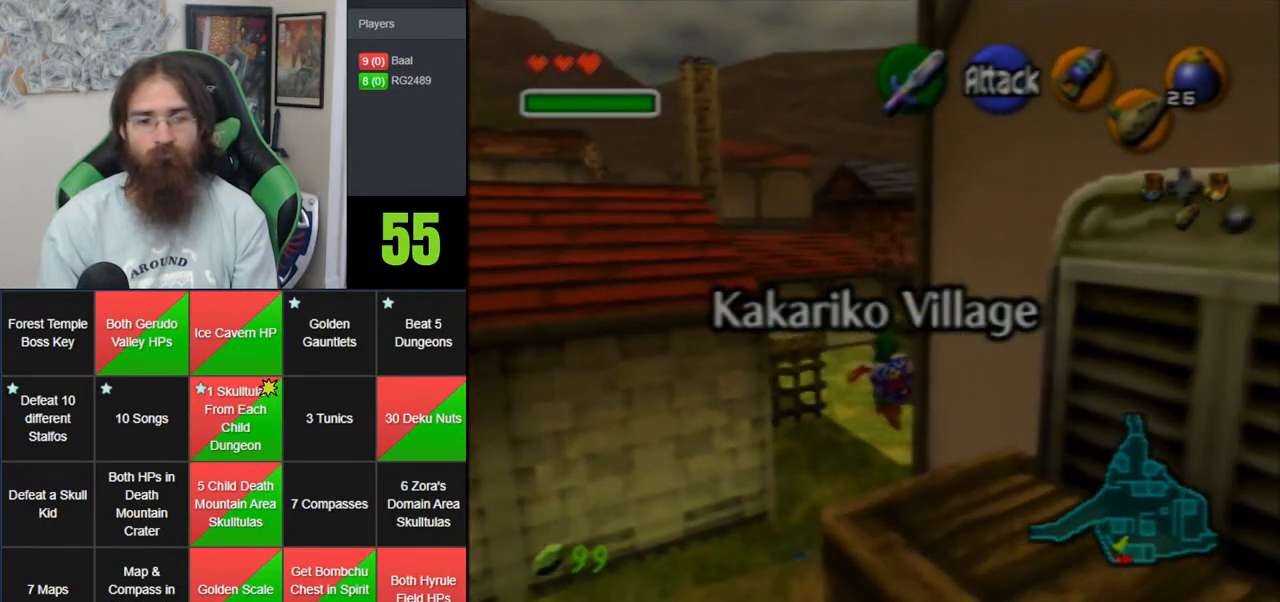
{"dt_ms": 500, "buttons": ["A"], "left_stick": "up", "events": [[17, "A", "down"], [117, "A", "up"], [167, "A", "down"], [267, "A", "up"], [333, "A", "down"]]}
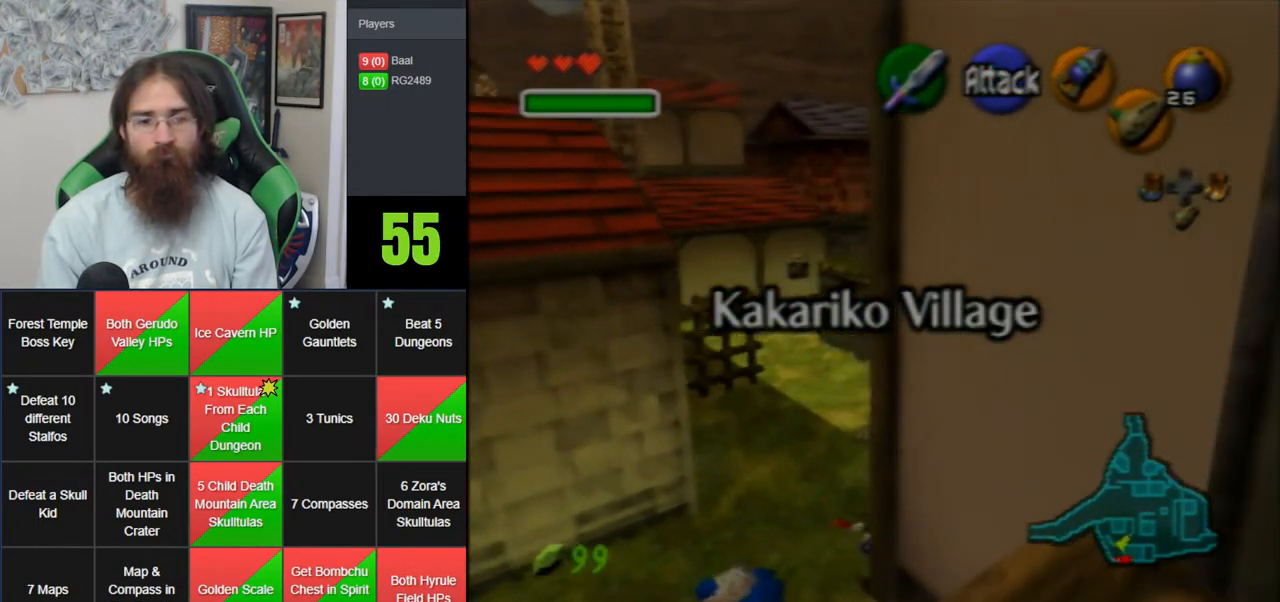
{"dt_ms": 500, "buttons": [], "left_stick": "up-right", "events": [[83, "A", "up"], [233, "left_stick", "up-right"]]}
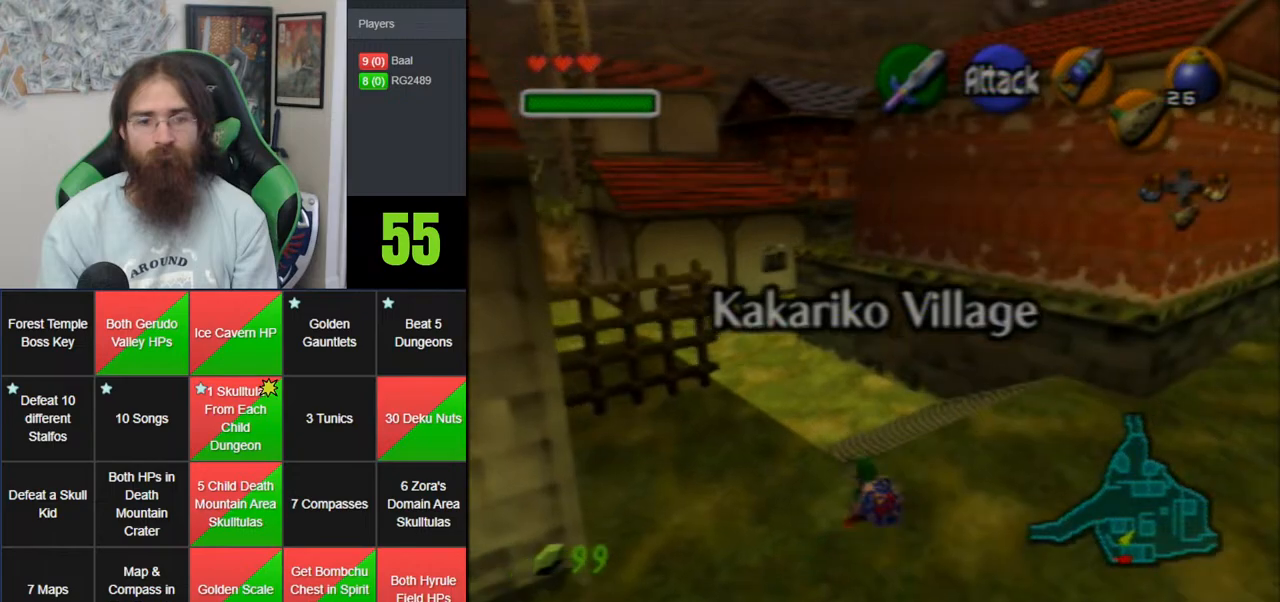
{"dt_ms": 500, "buttons": [], "left_stick": "up", "events": [[150, "A", "down"], [167, "Z", "down"], [333, "A", "up"], [333, "left_stick", "up"], [400, "Z", "up"]]}
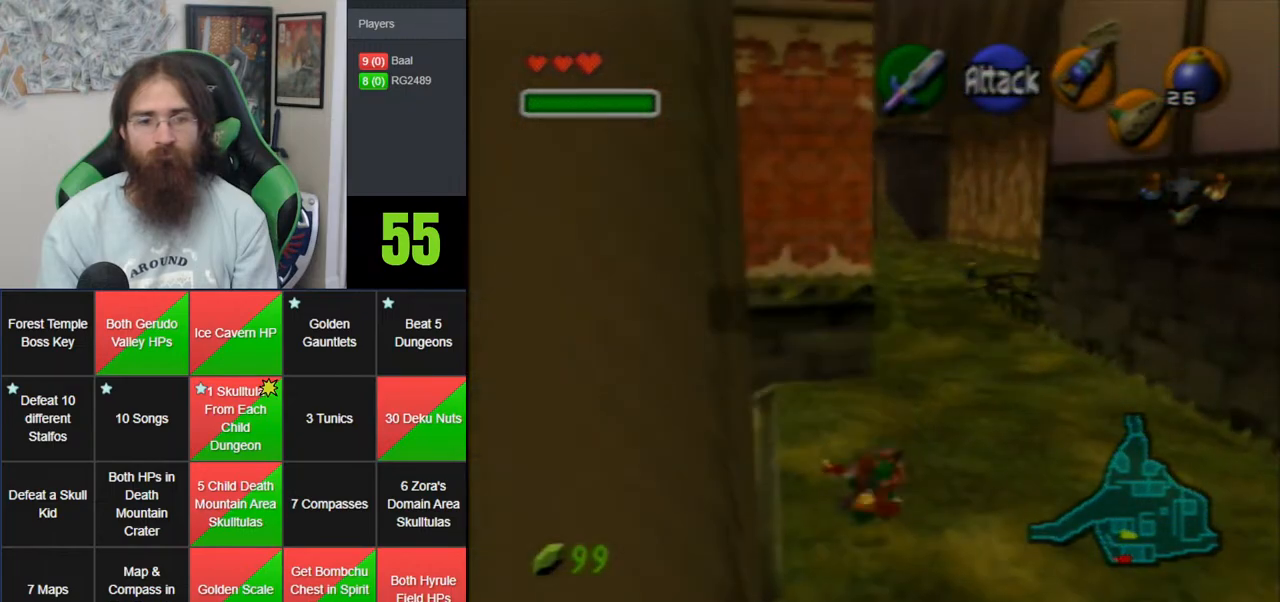
{"dt_ms": 500, "buttons": ["A"], "left_stick": "up", "events": [[400, "A", "down"]]}
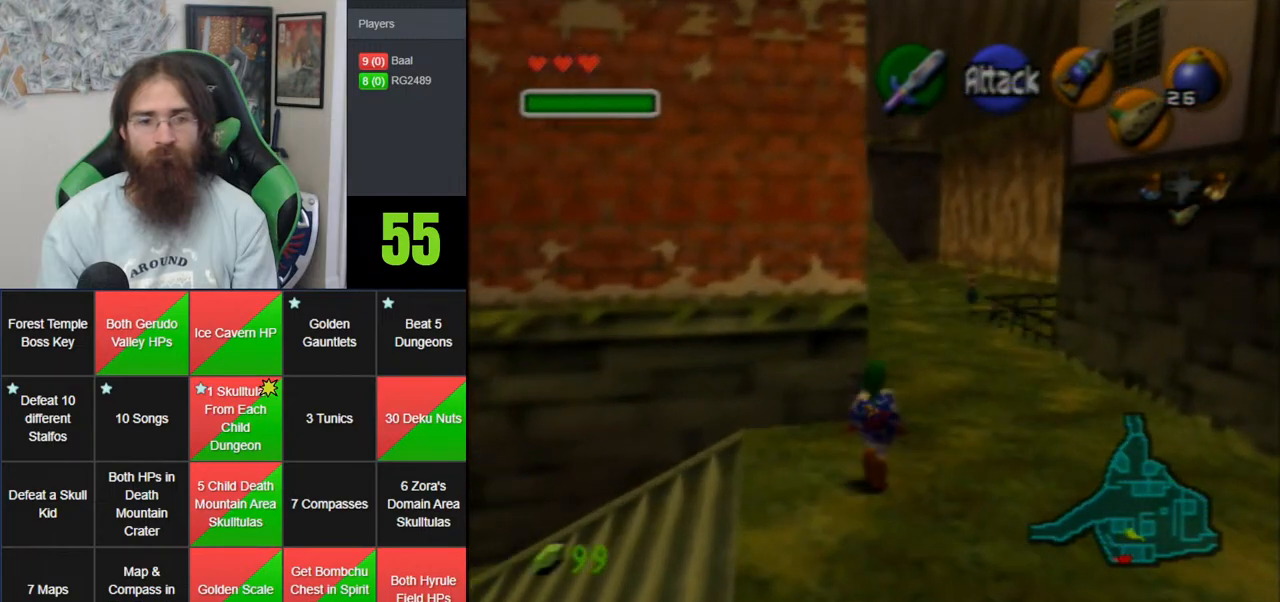
{"dt_ms": 1000, "buttons": [], "left_stick": "down-left", "events": [[333, "A", "up"], [500, "left_stick", "center"], [733, "left_stick", "down"], [1000, "left_stick", "down-left"]]}